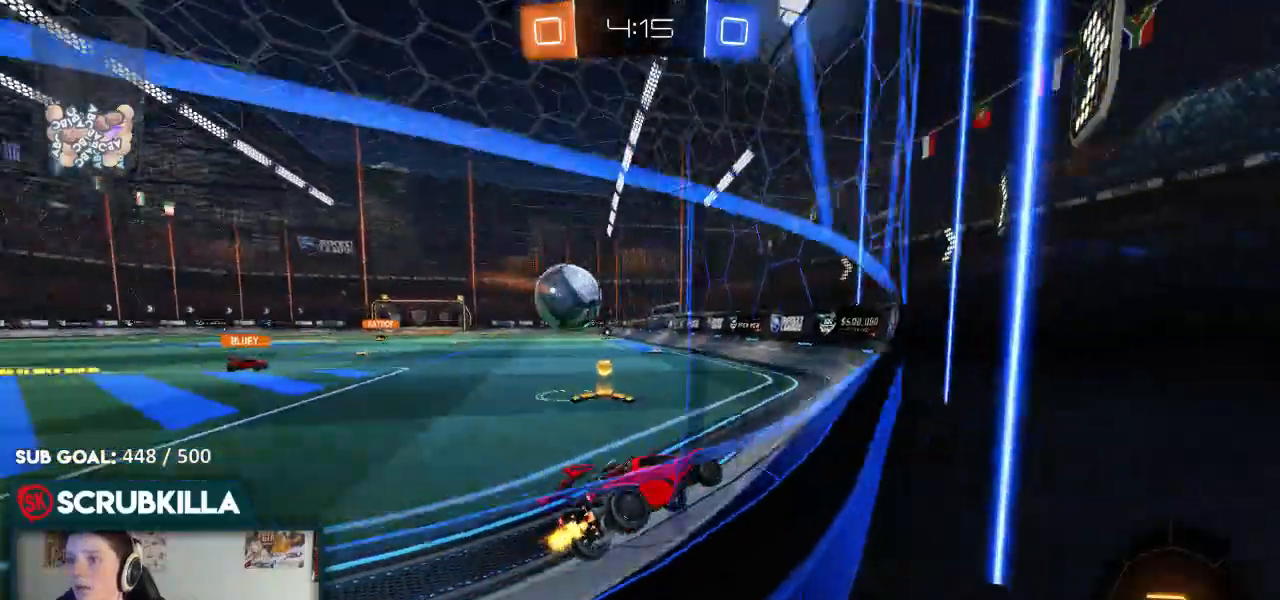
Gameplay with a controller (Xbox layout); each line is a JSON object with the inputs held at the frame after it. "events" lists button and stick changes between this image and that frame as [ms after this image, input, new state], when the widget could be followed in between.
{"buttons": ["B", "R2"], "left_stick": "left", "right_stick": "center", "events": [[333, "B", "down"]]}
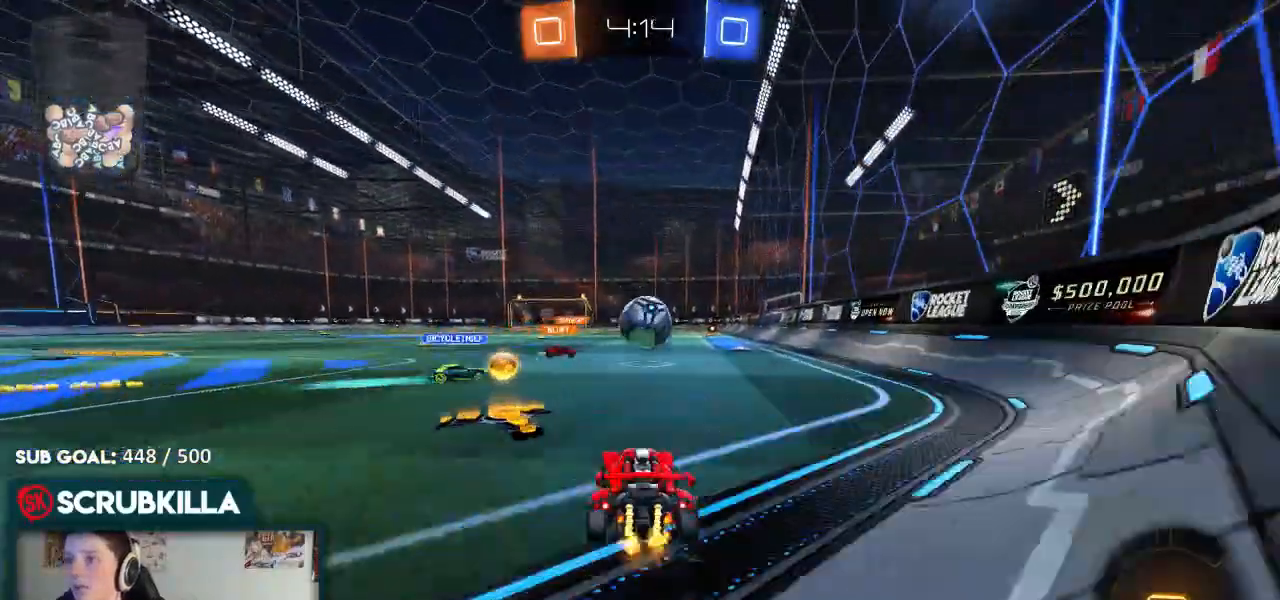
{"buttons": ["X", "R2"], "left_stick": "right", "right_stick": "center", "events": [[100, "A", "down"], [200, "left_stick", "right"], [333, "B", "up"], [333, "X", "down"], [400, "A", "up"]]}
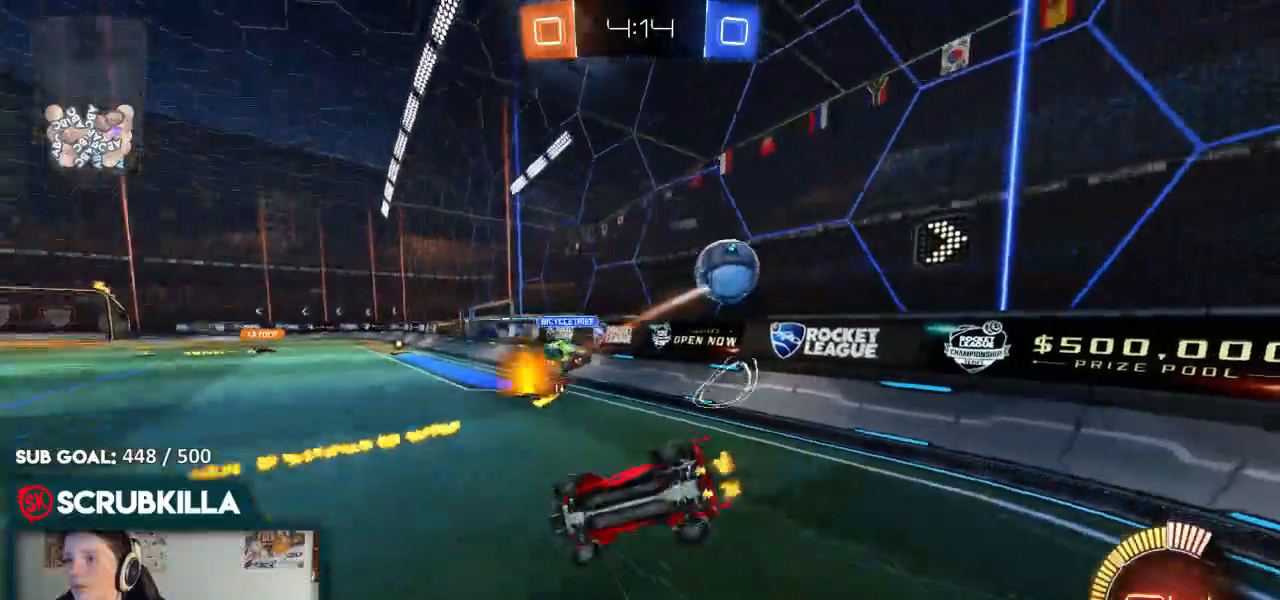
{"buttons": [], "left_stick": "right", "right_stick": "center", "events": [[50, "X", "up"], [117, "Y", "down"], [183, "X", "down"], [233, "Y", "up"], [433, "X", "up"], [483, "R2", "up"]]}
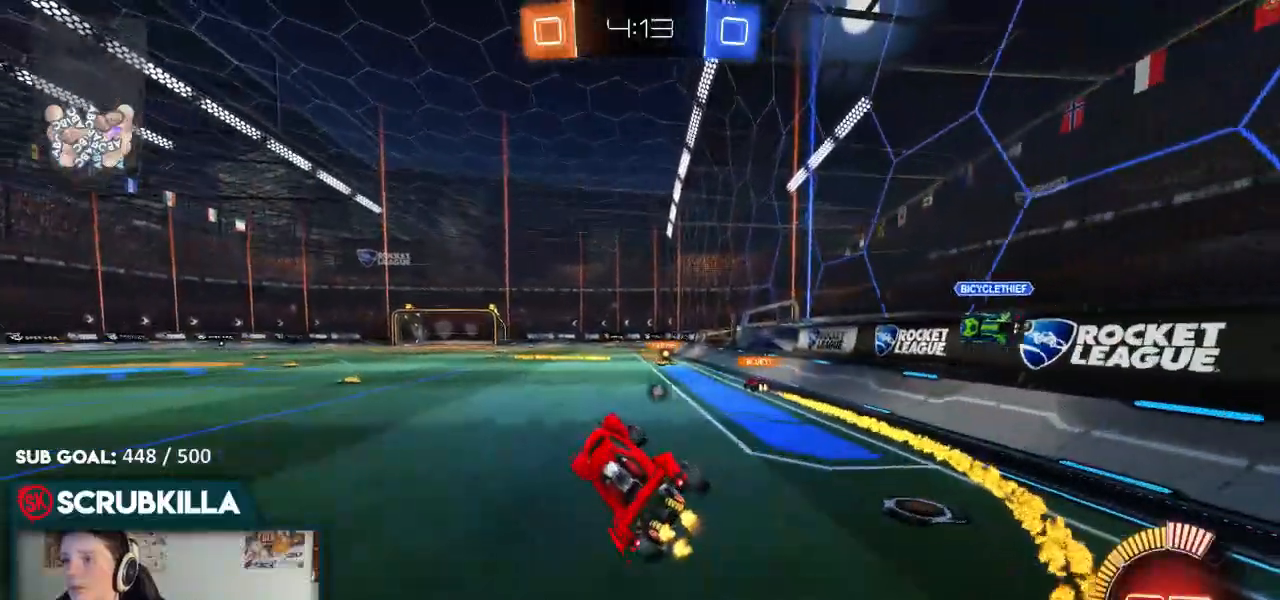
{"buttons": ["B", "R2"], "left_stick": "left", "right_stick": "center", "events": [[33, "R2", "down"], [33, "left_stick", "center"], [217, "Y", "down"], [283, "left_stick", "left"], [350, "Y", "up"], [450, "B", "down"]]}
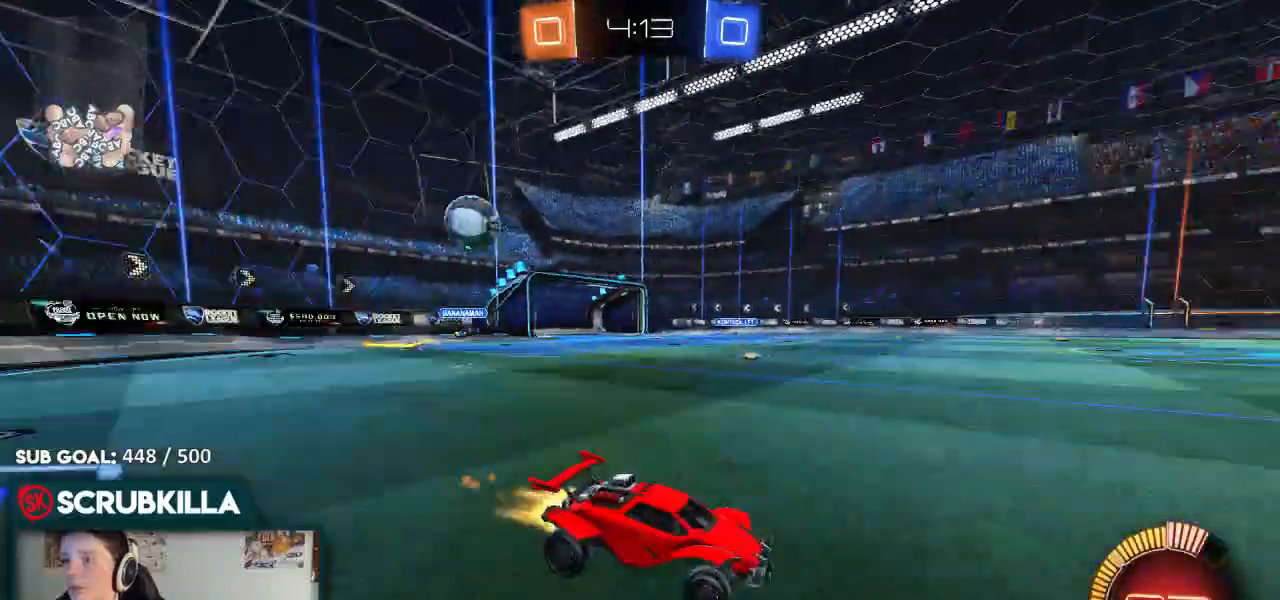
{"buttons": ["B", "R2"], "left_stick": "center", "right_stick": "center", "events": [[367, "left_stick", "center"]]}
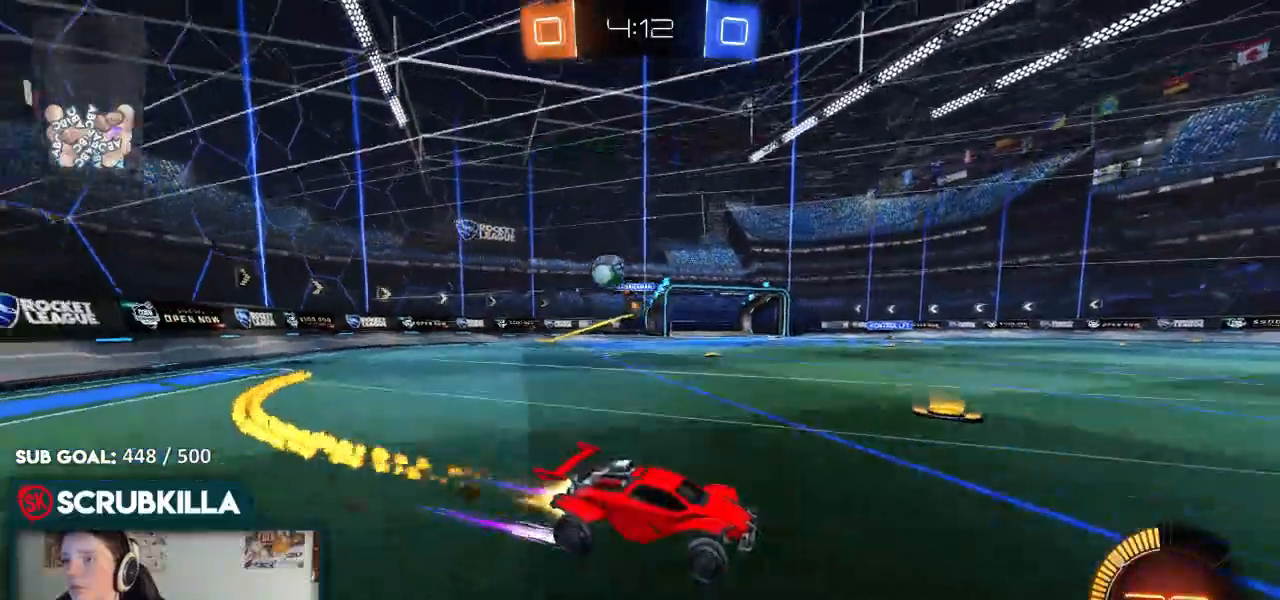
{"buttons": ["R2"], "left_stick": "center", "right_stick": "center", "events": [[17, "B", "up"]]}
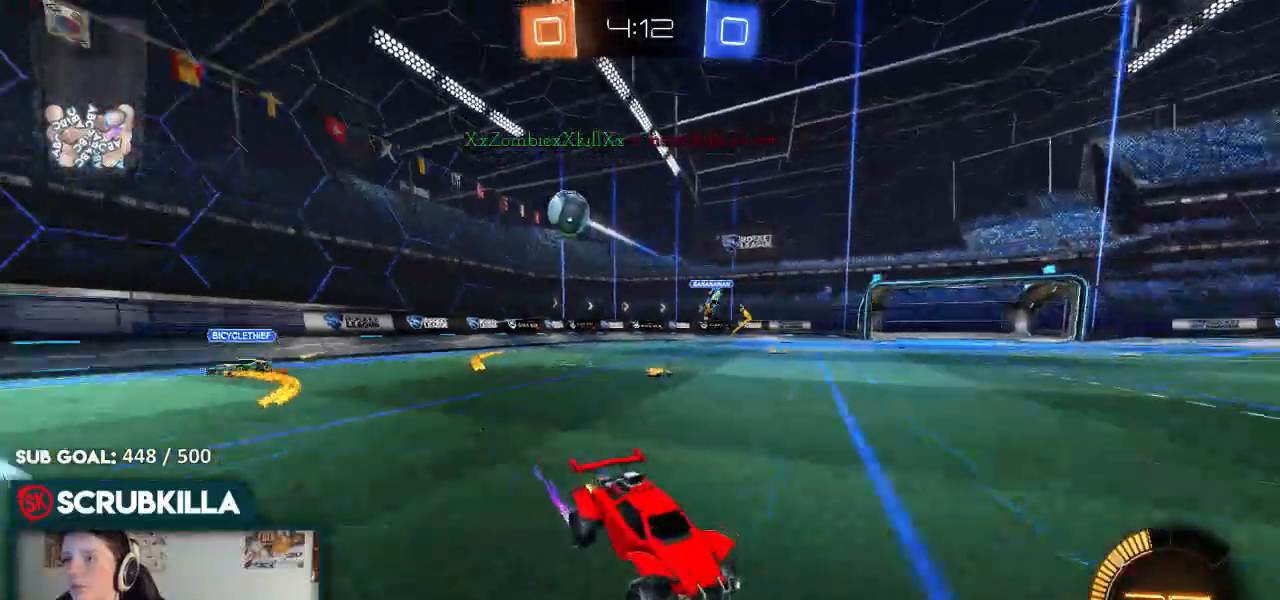
{"buttons": ["R2"], "left_stick": "center", "right_stick": "center", "events": [[100, "left_stick", "right"], [150, "B", "down"], [200, "left_stick", "center"], [267, "B", "up"]]}
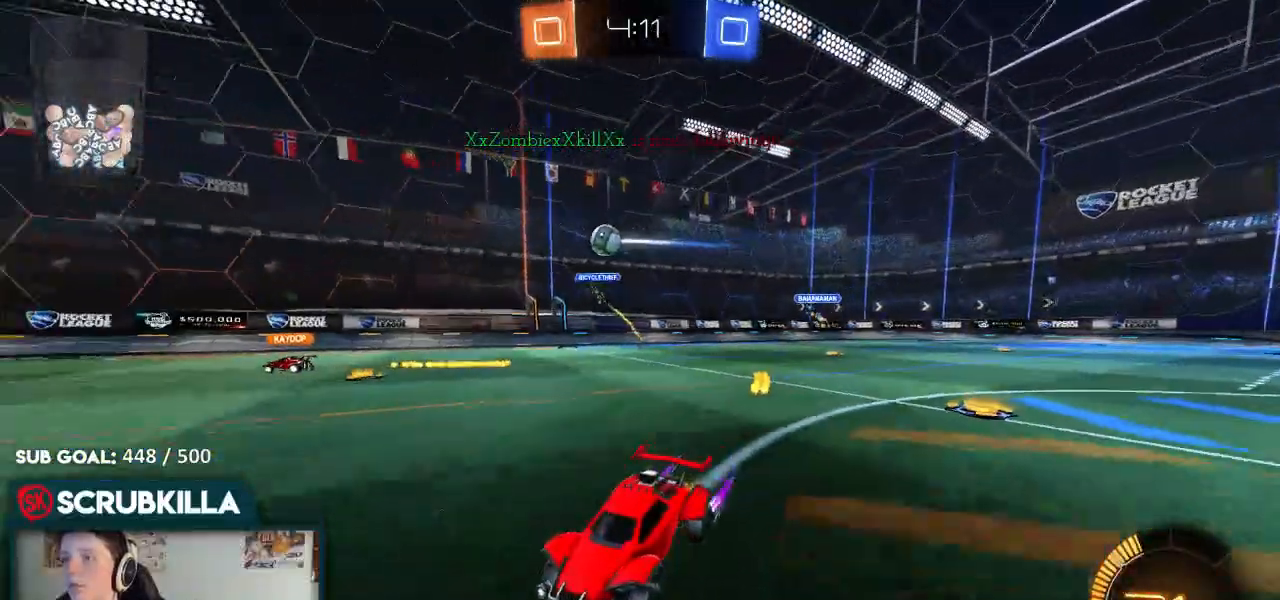
{"buttons": ["R2"], "left_stick": "center", "right_stick": "center", "events": []}
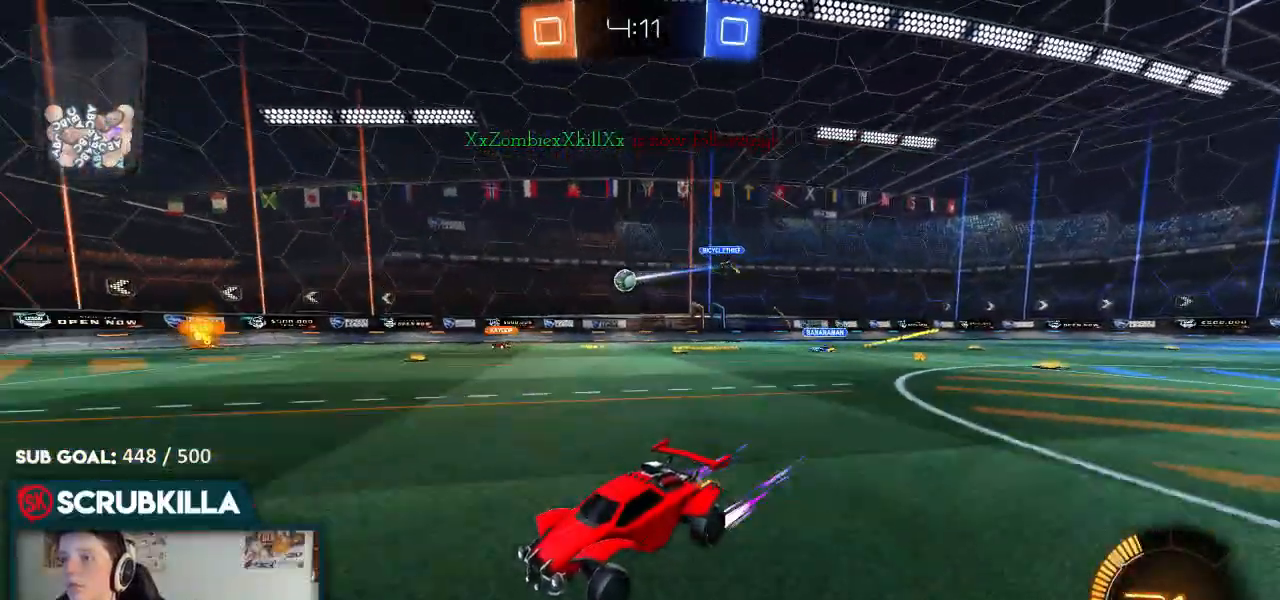
{"buttons": ["R2"], "left_stick": "center", "right_stick": "center", "events": []}